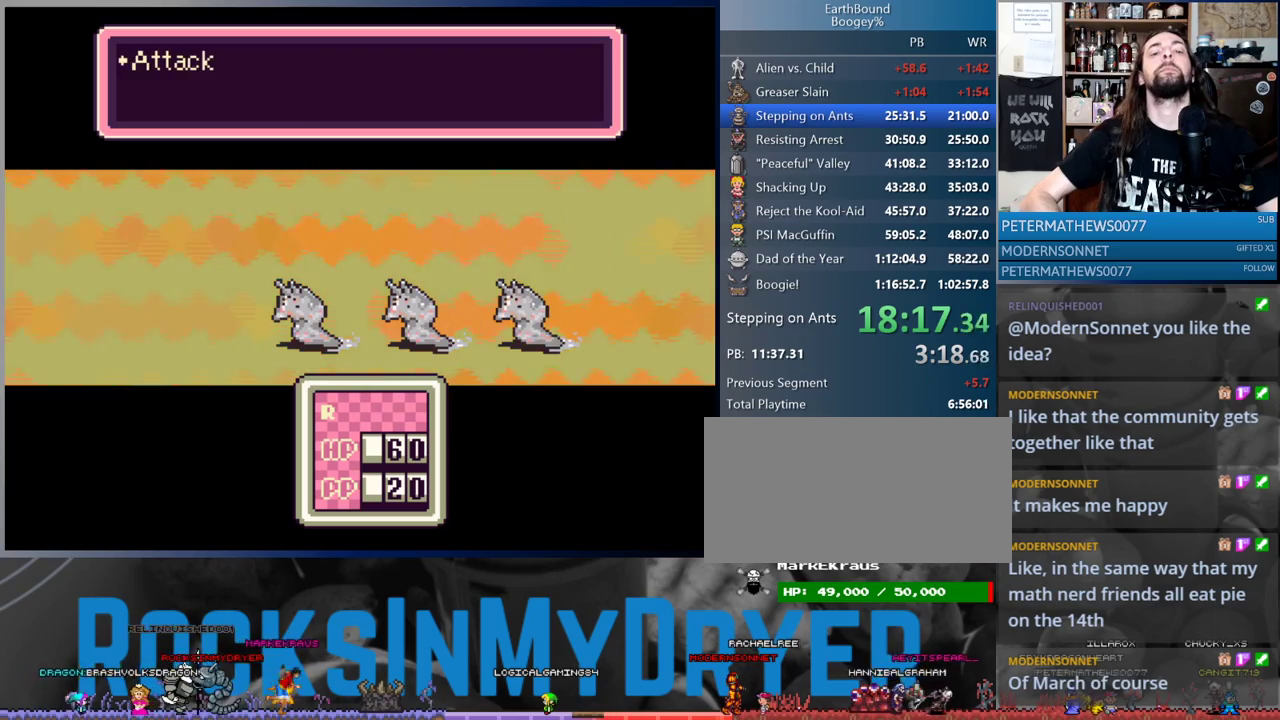
Gameplay with a controller (Nintendo layout); each line is a JSON object with the inputs held at the frame after it. "events" lists button and stick changes between this image and that frame as [ms after this image, input, new state], when the widget could be followed in between. Not read: L1 L3 R3.
{"buttons": ["A"], "events": [[33, "A", "up"], [117, "A", "down"], [200, "A", "up"], [300, "A", "down"], [367, "A", "up"], [450, "A", "down"]]}
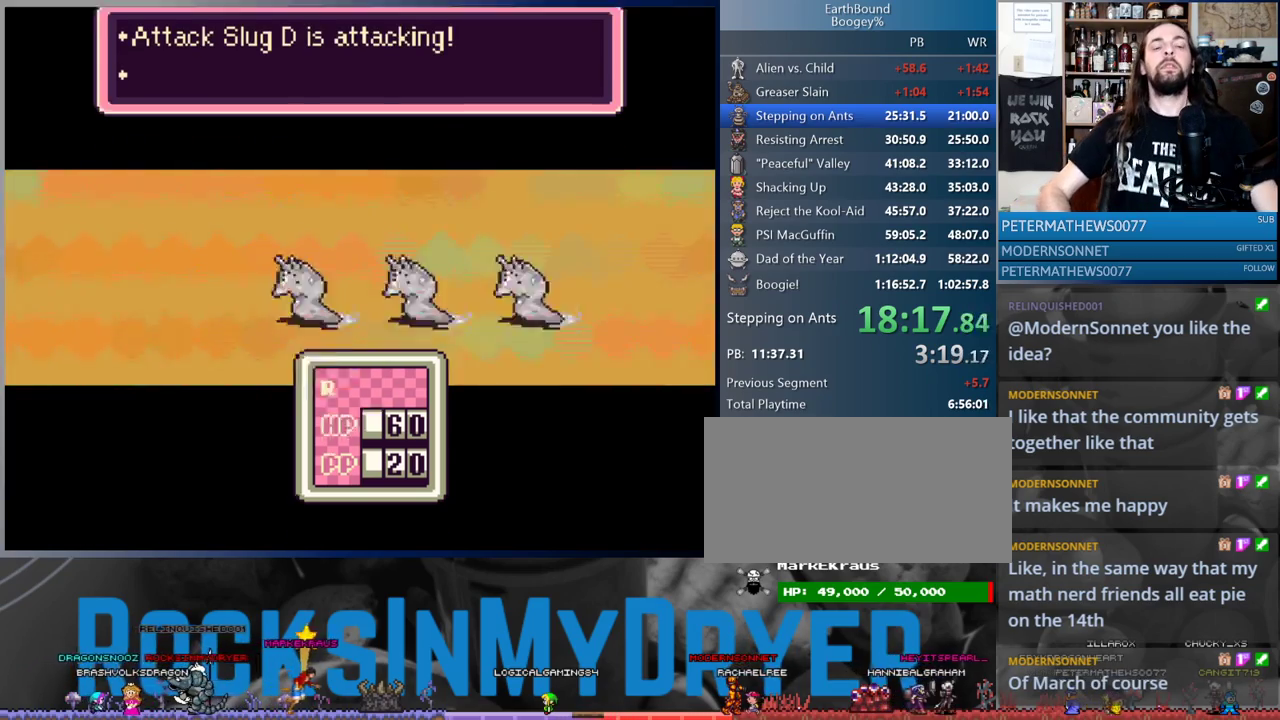
{"buttons": [], "events": [[17, "A", "up"], [100, "A", "down"], [183, "A", "up"], [250, "A", "down"], [333, "A", "up"], [417, "A", "down"], [483, "A", "up"]]}
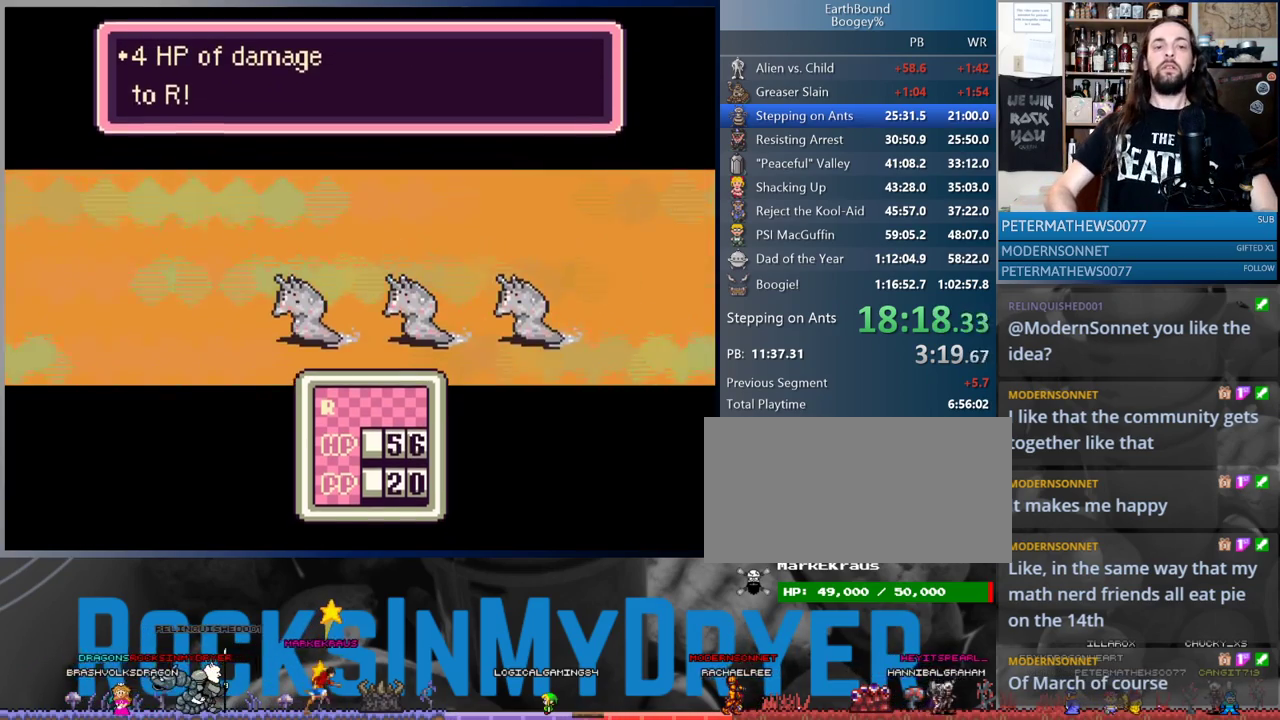
{"buttons": [], "events": [[50, "A", "down"], [150, "A", "up"], [250, "A", "down"], [317, "A", "up"], [400, "A", "down"], [500, "A", "up"]]}
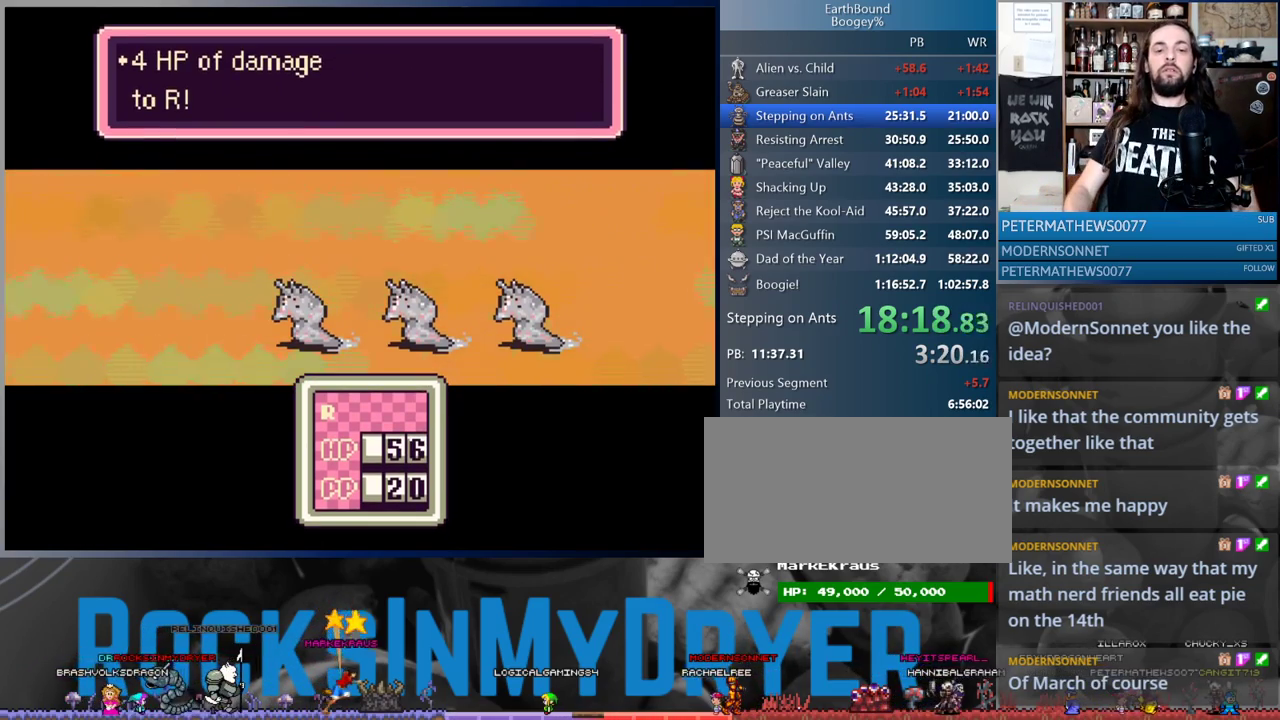
{"buttons": [], "events": [[100, "A", "down"], [183, "A", "up"], [267, "A", "down"], [333, "A", "up"], [433, "A", "down"], [500, "A", "up"]]}
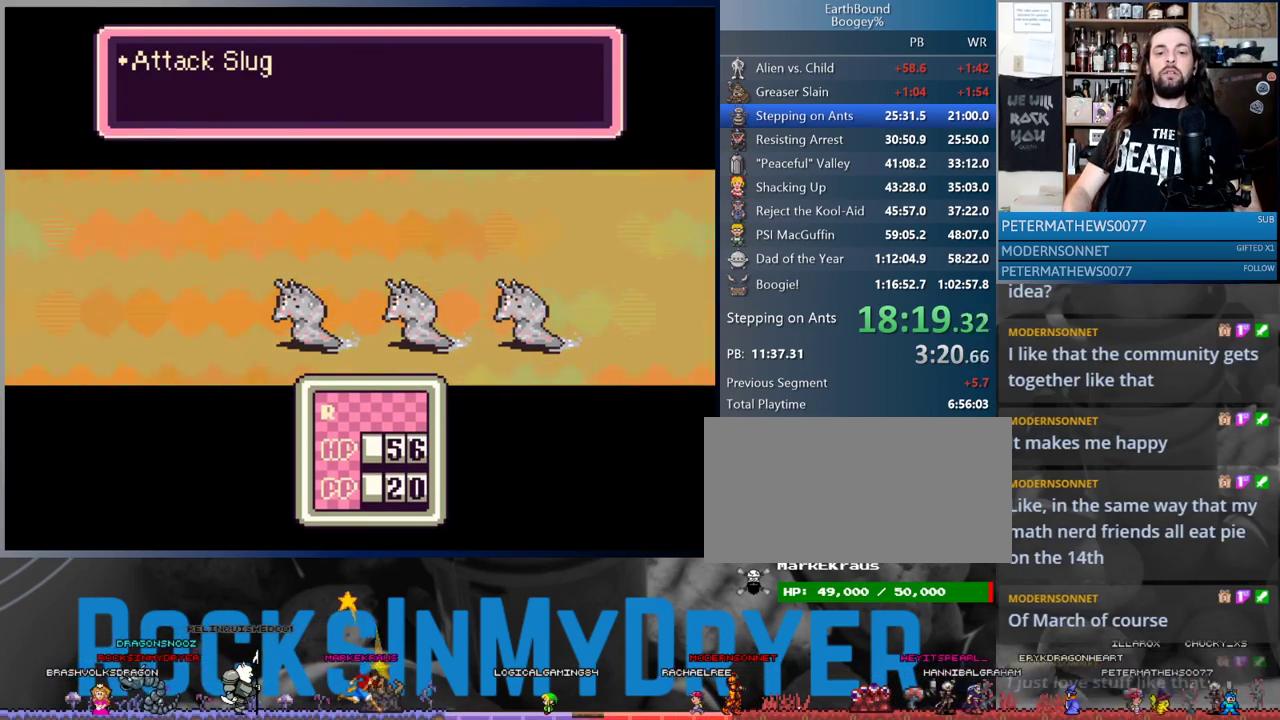
{"buttons": [], "events": [[100, "A", "down"], [183, "A", "up"], [267, "A", "down"], [333, "A", "up"], [433, "A", "down"], [500, "A", "up"]]}
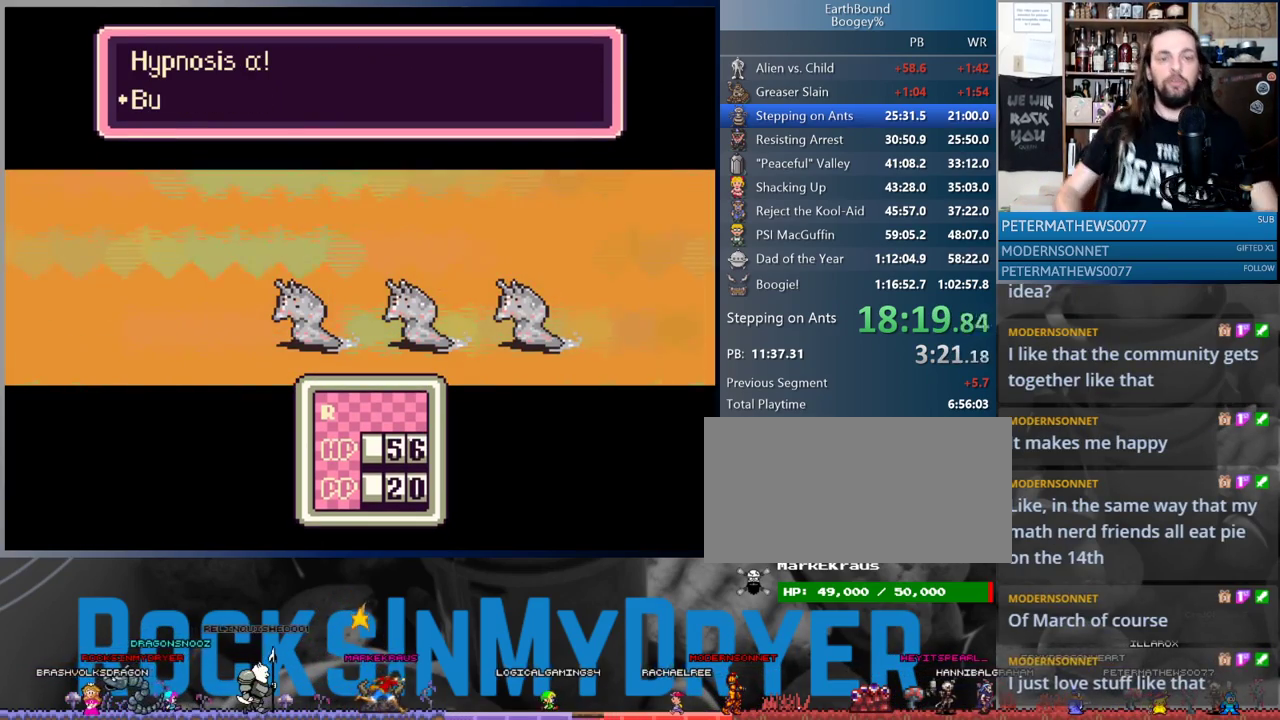
{"buttons": [], "events": [[117, "A", "down"], [183, "A", "up"], [283, "A", "down"], [317, "A", "up"], [400, "A", "down"], [483, "A", "up"]]}
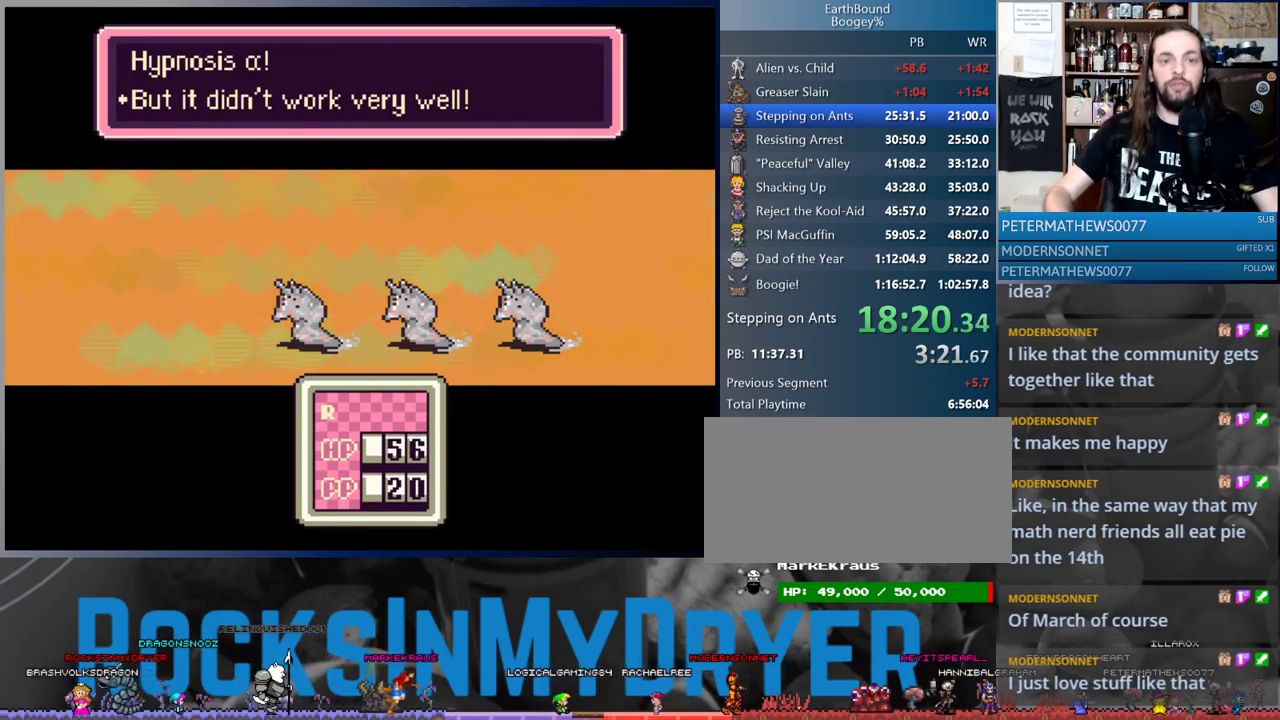
{"buttons": ["A"], "events": [[67, "A", "down"], [133, "A", "up"], [200, "A", "down"], [283, "A", "up"], [367, "A", "down"], [433, "A", "up"], [500, "A", "down"]]}
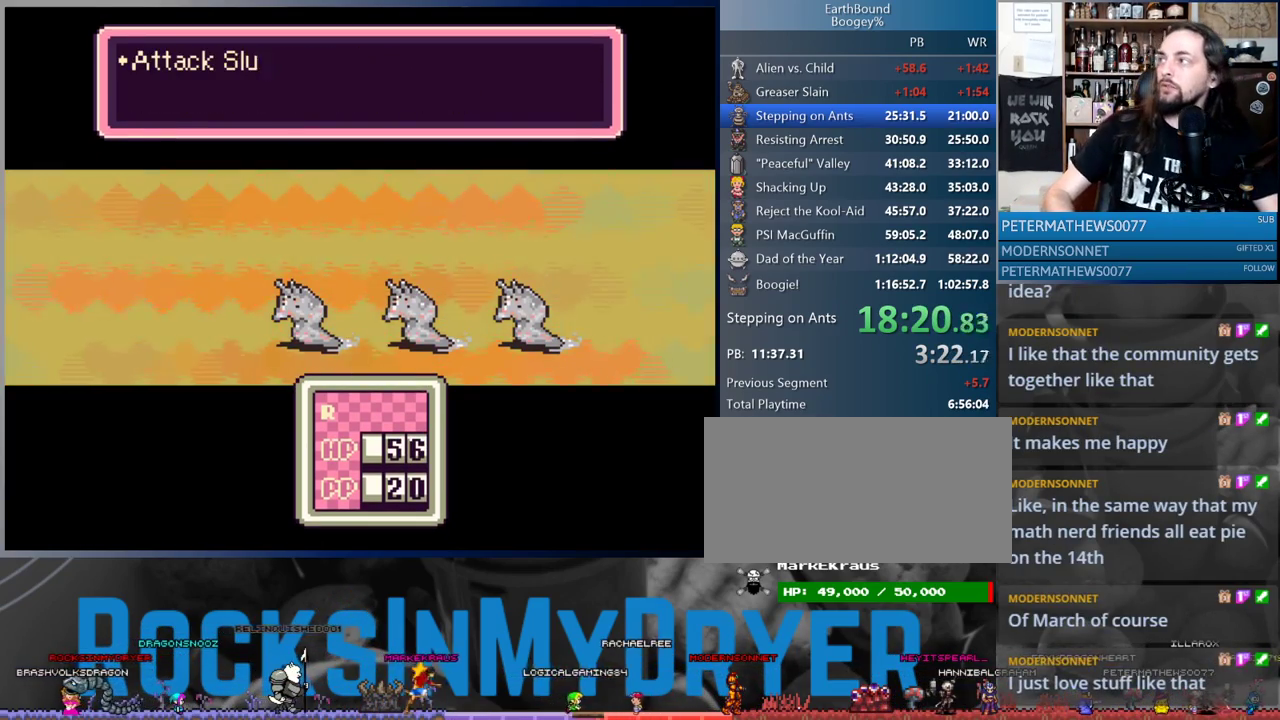
{"buttons": ["A"], "events": [[100, "A", "up"], [167, "A", "down"], [250, "A", "up"], [333, "A", "down"], [417, "A", "up"], [500, "A", "down"]]}
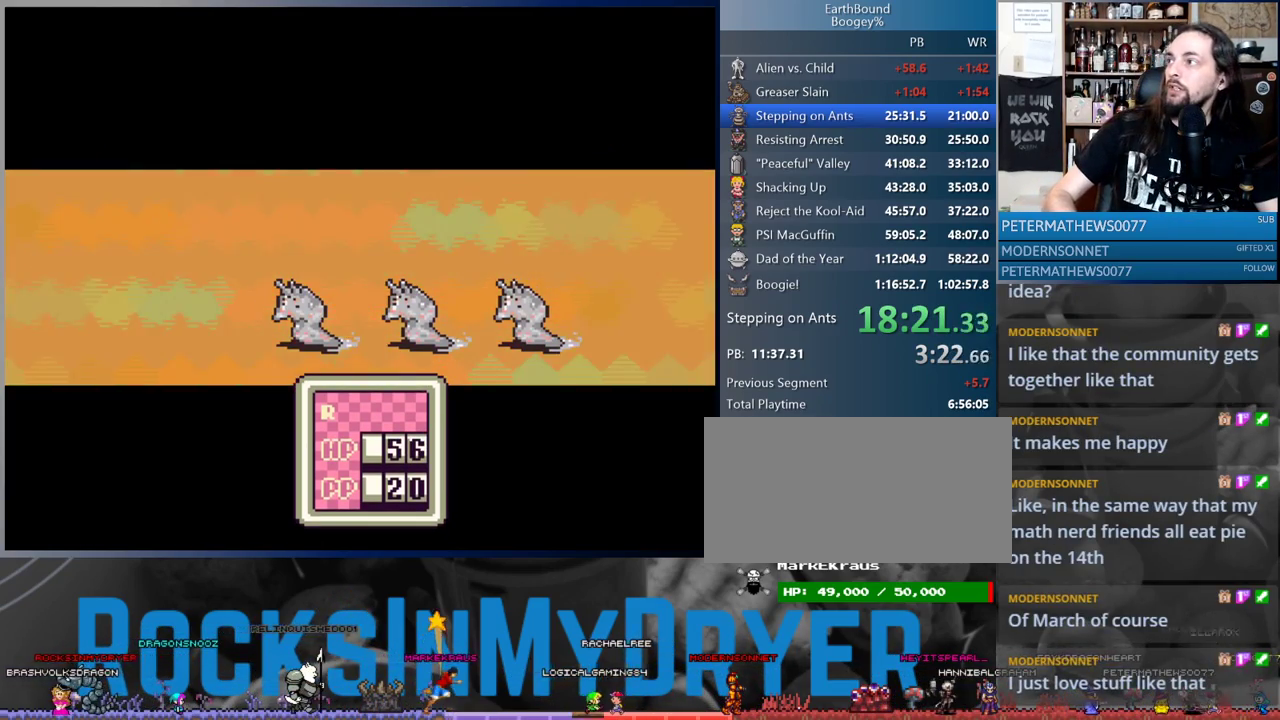
{"buttons": [], "events": [[50, "A", "up"], [150, "A", "down"], [200, "A", "up"], [283, "A", "down"], [367, "A", "up"]]}
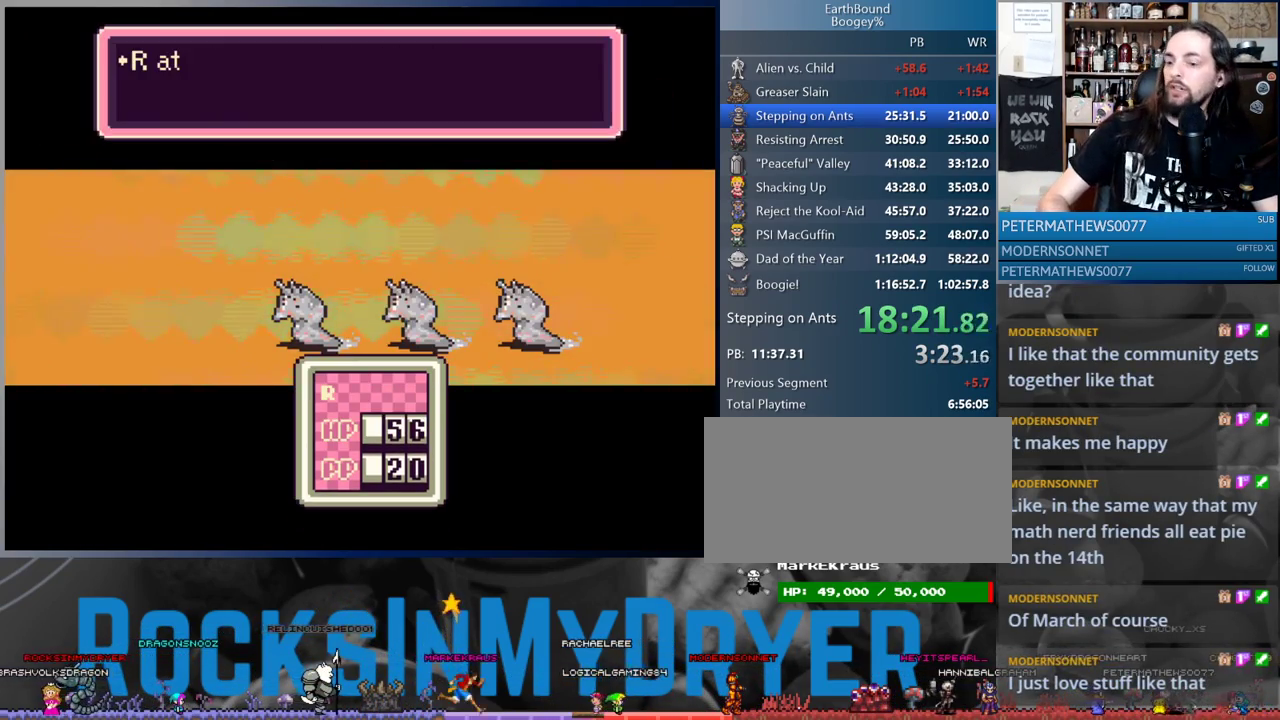
{"buttons": [], "events": []}
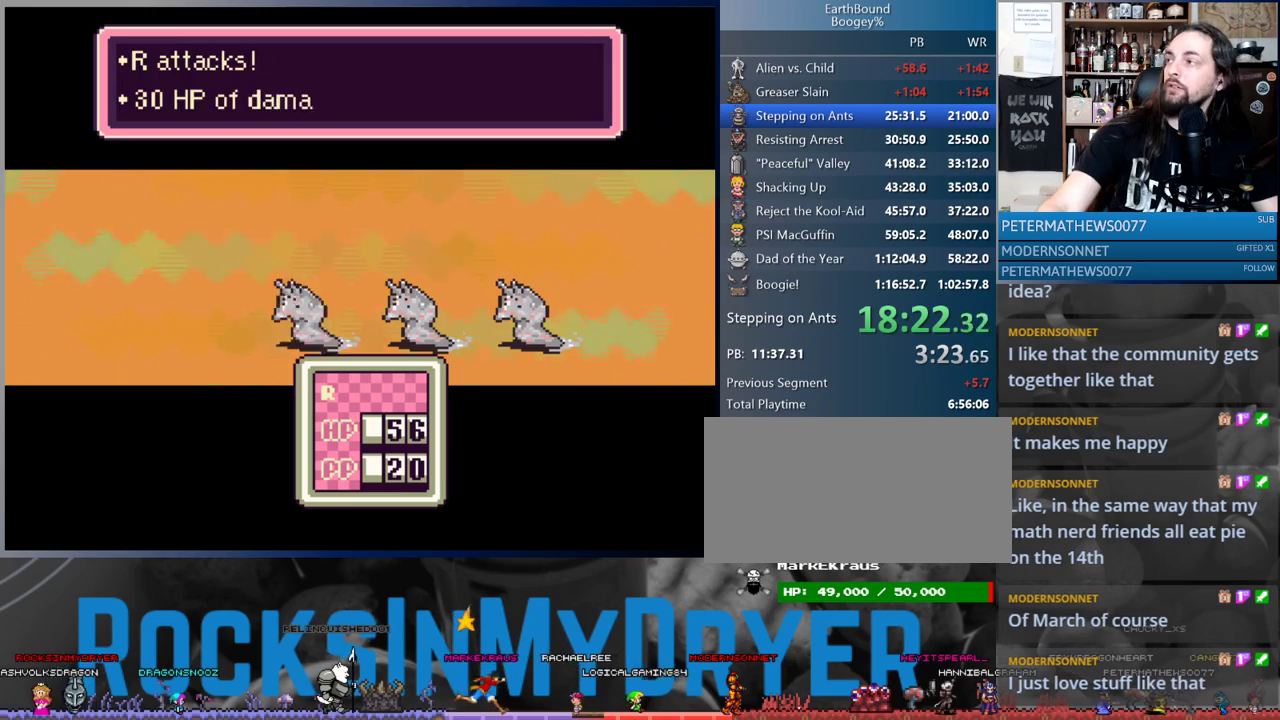
{"buttons": [], "events": []}
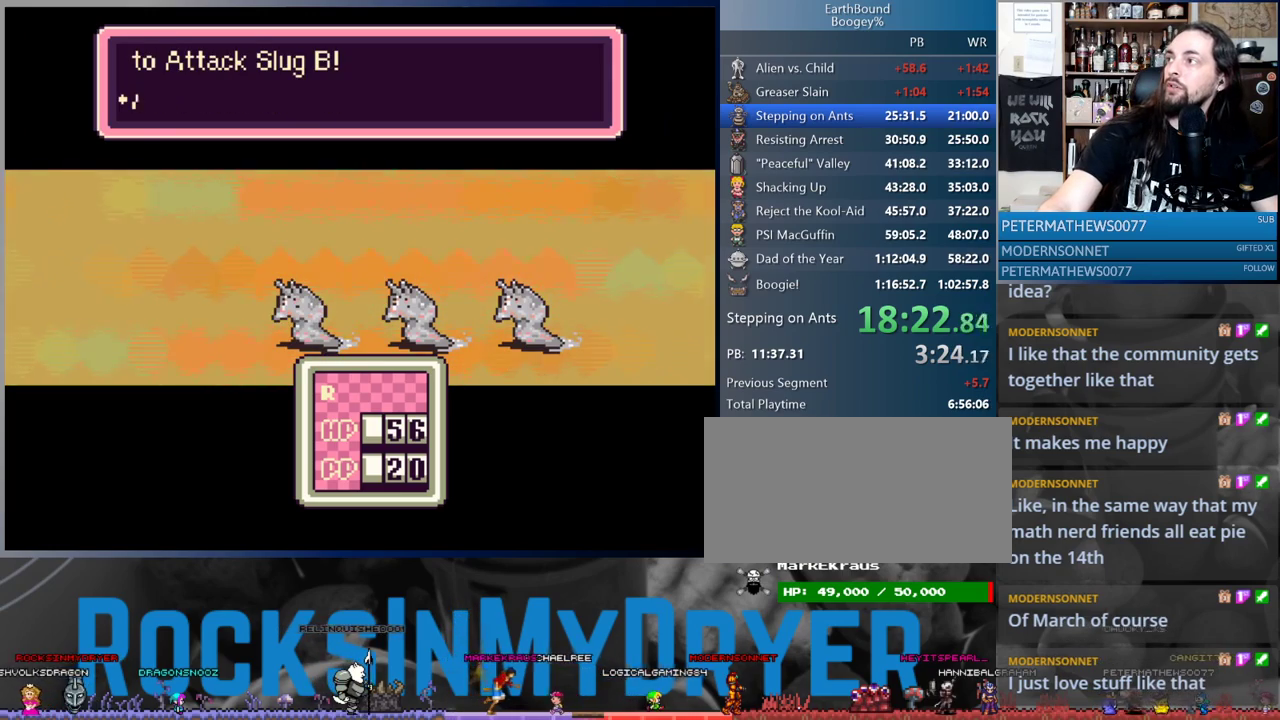
{"buttons": [], "events": []}
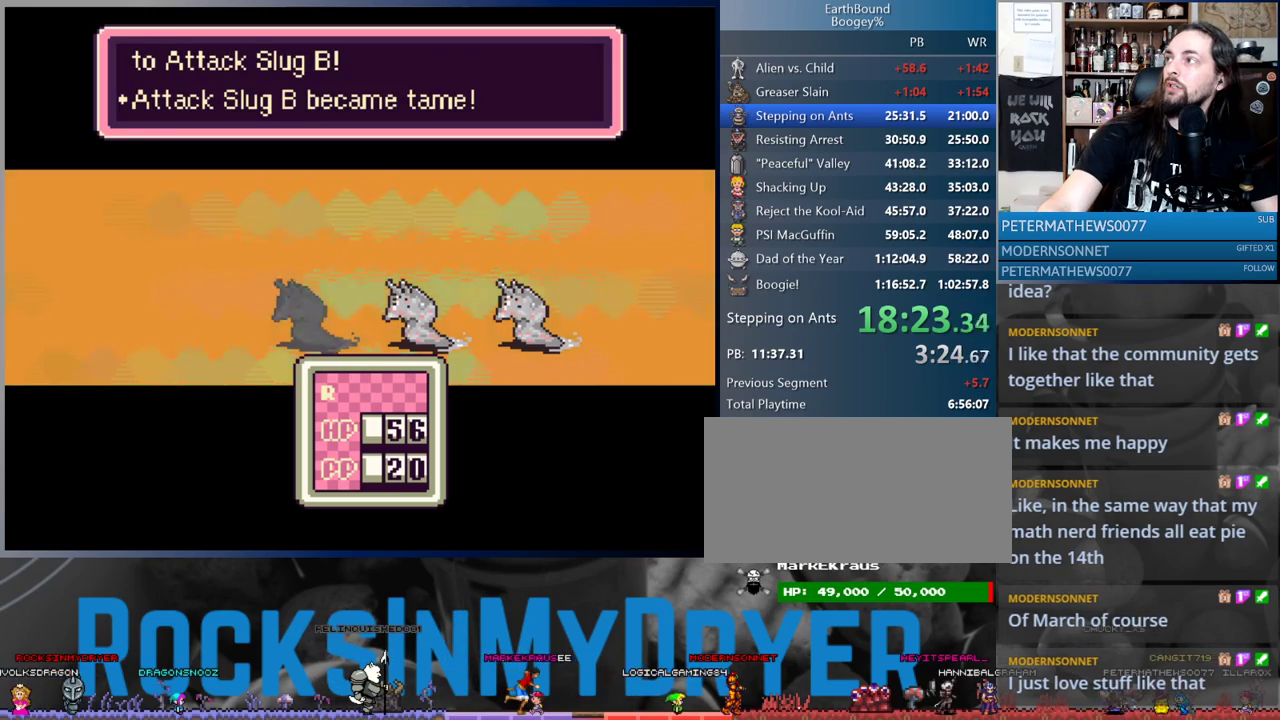
{"buttons": [], "events": []}
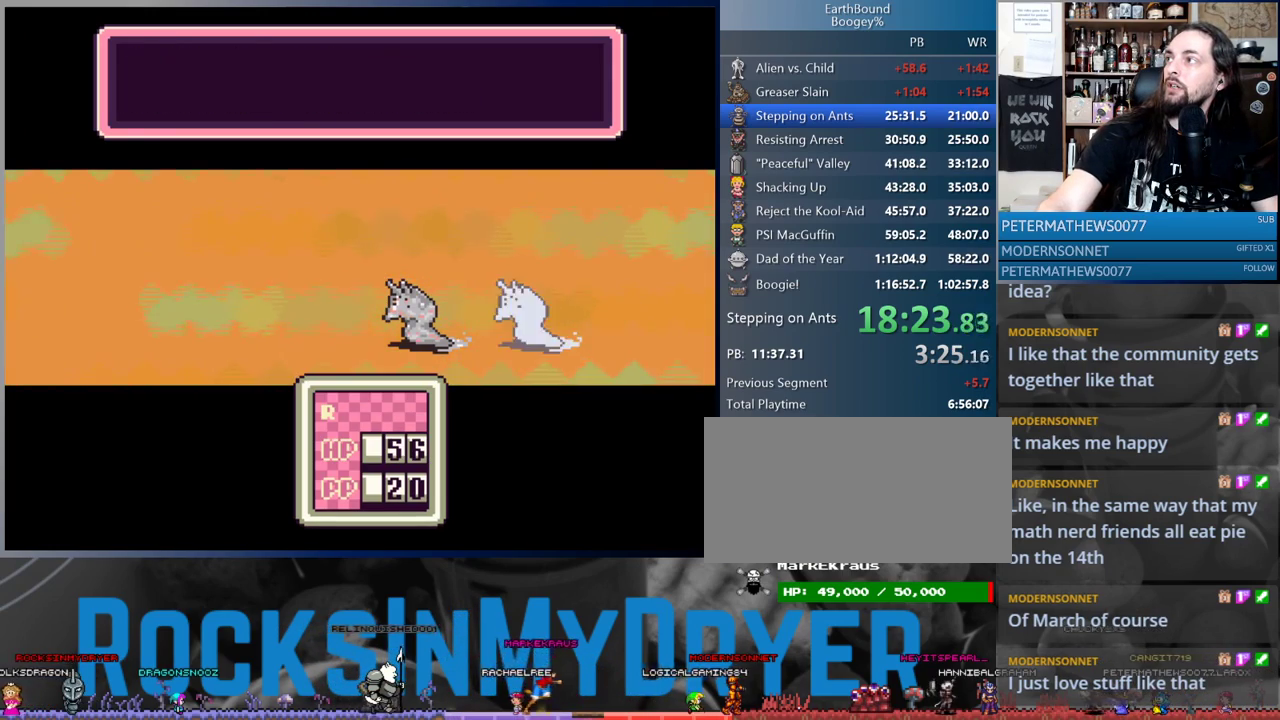
{"buttons": [], "events": []}
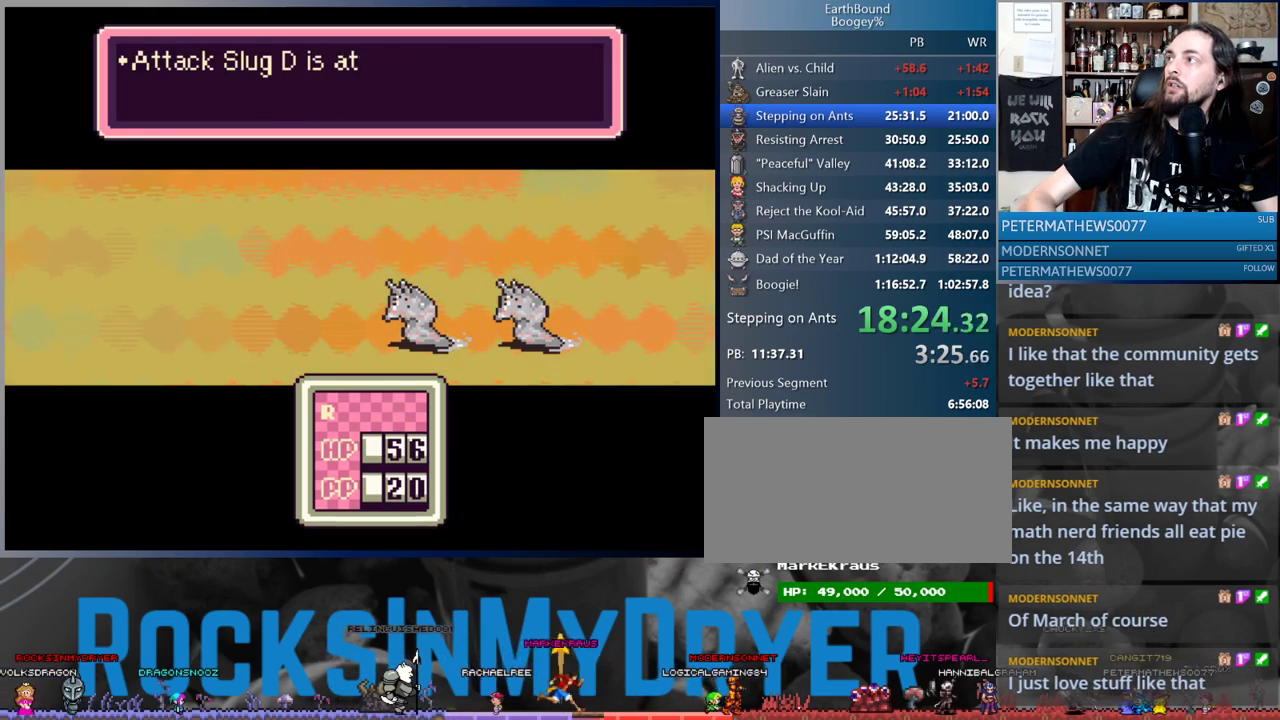
{"buttons": [], "events": [[250, "A", "down"], [283, "A", "up"], [400, "A", "down"], [433, "A", "up"]]}
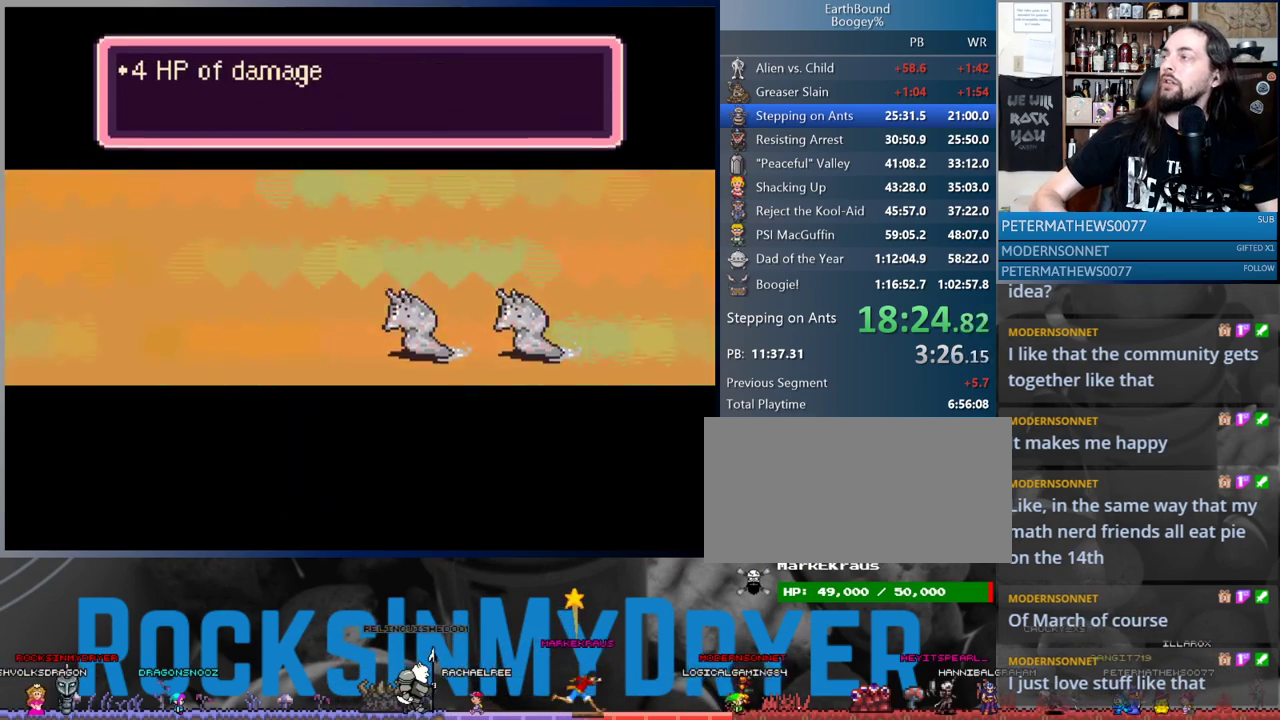
{"buttons": ["A"], "events": [[17, "A", "down"], [83, "A", "up"], [167, "A", "down"], [217, "A", "up"], [333, "A", "down"], [367, "A", "up"], [450, "A", "down"]]}
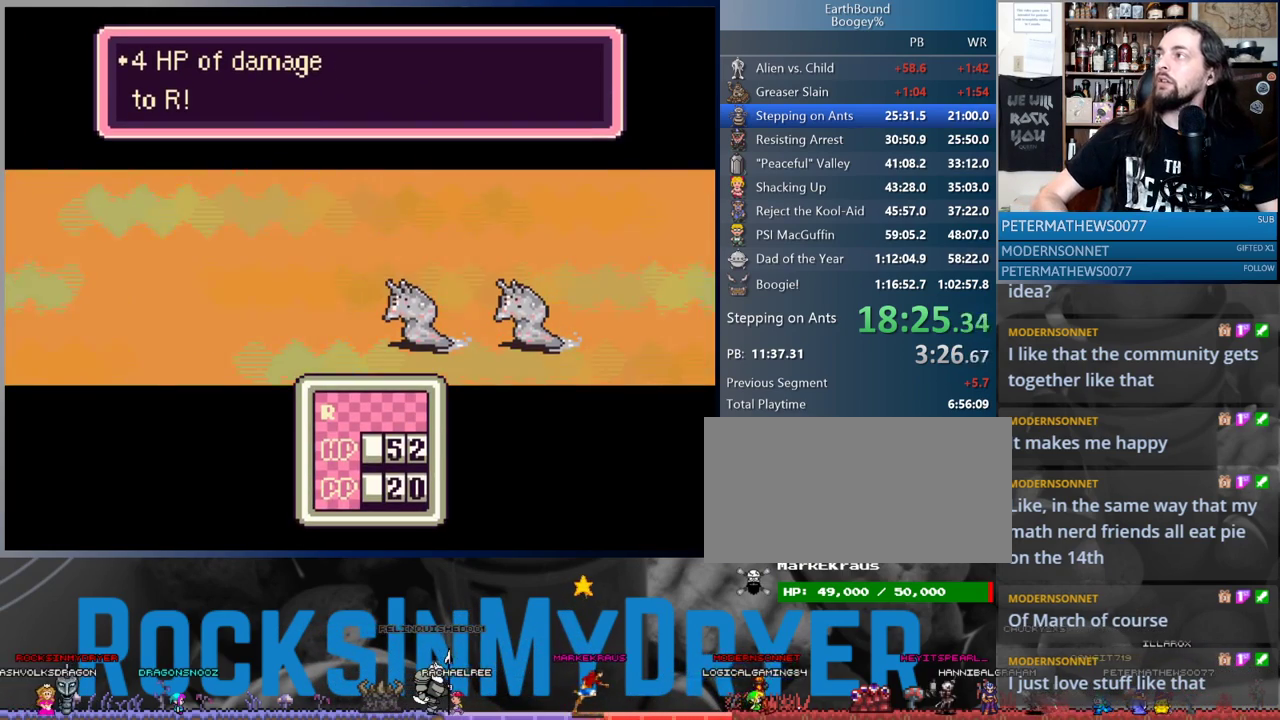
{"buttons": [], "events": [[17, "A", "up"], [117, "A", "down"], [150, "A", "up"], [233, "A", "down"], [283, "A", "up"], [400, "A", "down"], [433, "A", "up"]]}
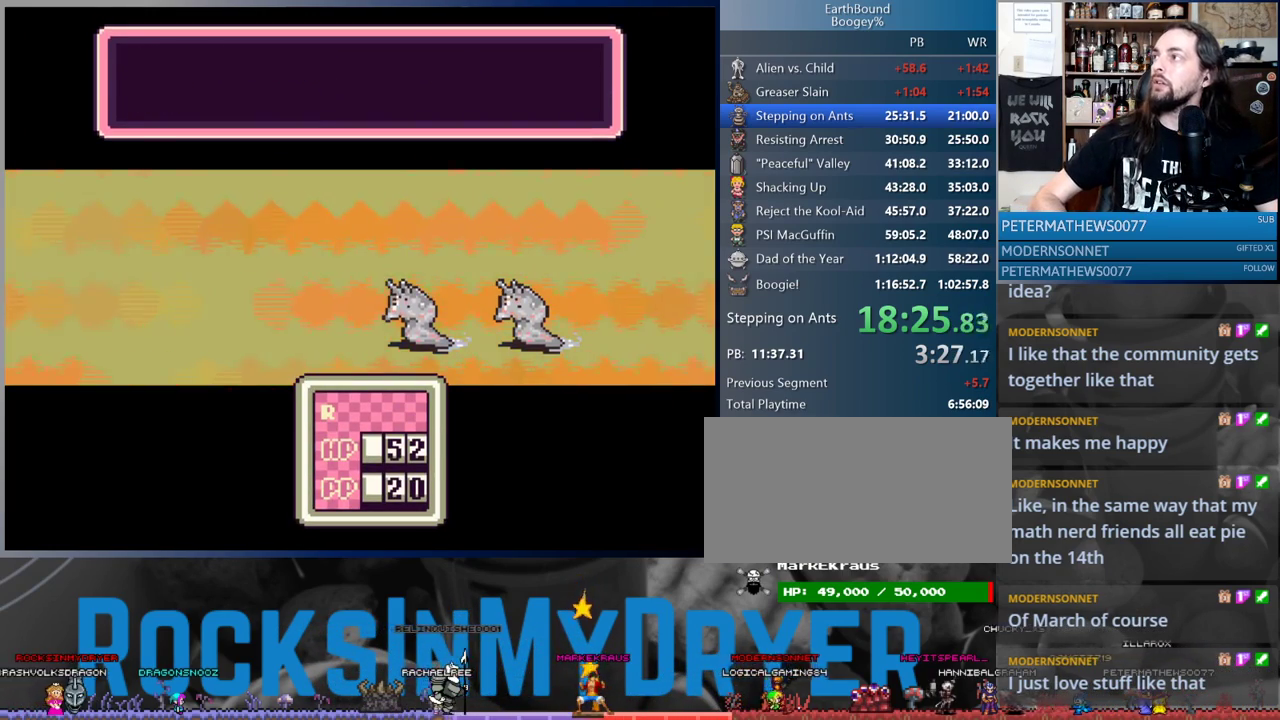
{"buttons": ["A"], "events": [[33, "A", "down"], [67, "A", "up"], [183, "A", "down"], [233, "A", "up"], [317, "A", "down"], [367, "A", "up"], [467, "A", "down"]]}
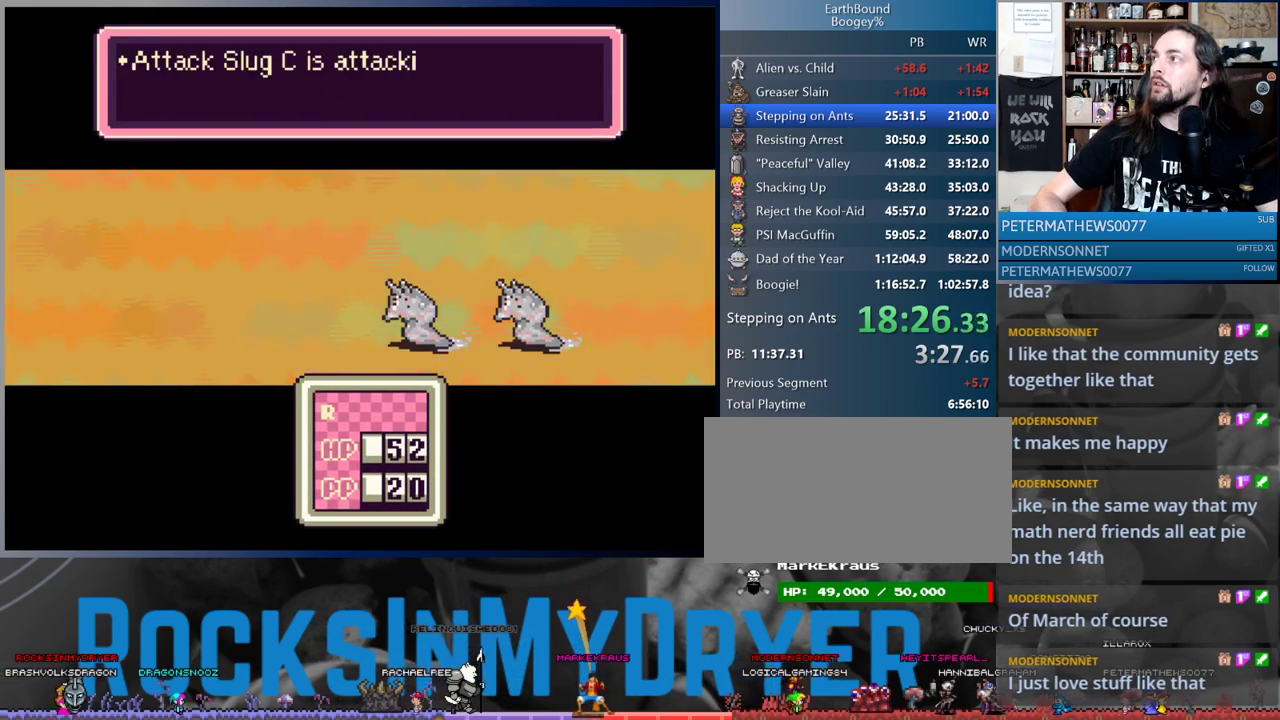
{"buttons": [], "events": [[17, "A", "up"], [133, "A", "down"], [183, "A", "up"], [267, "A", "down"], [317, "A", "up"], [433, "A", "down"], [450, "A", "up"]]}
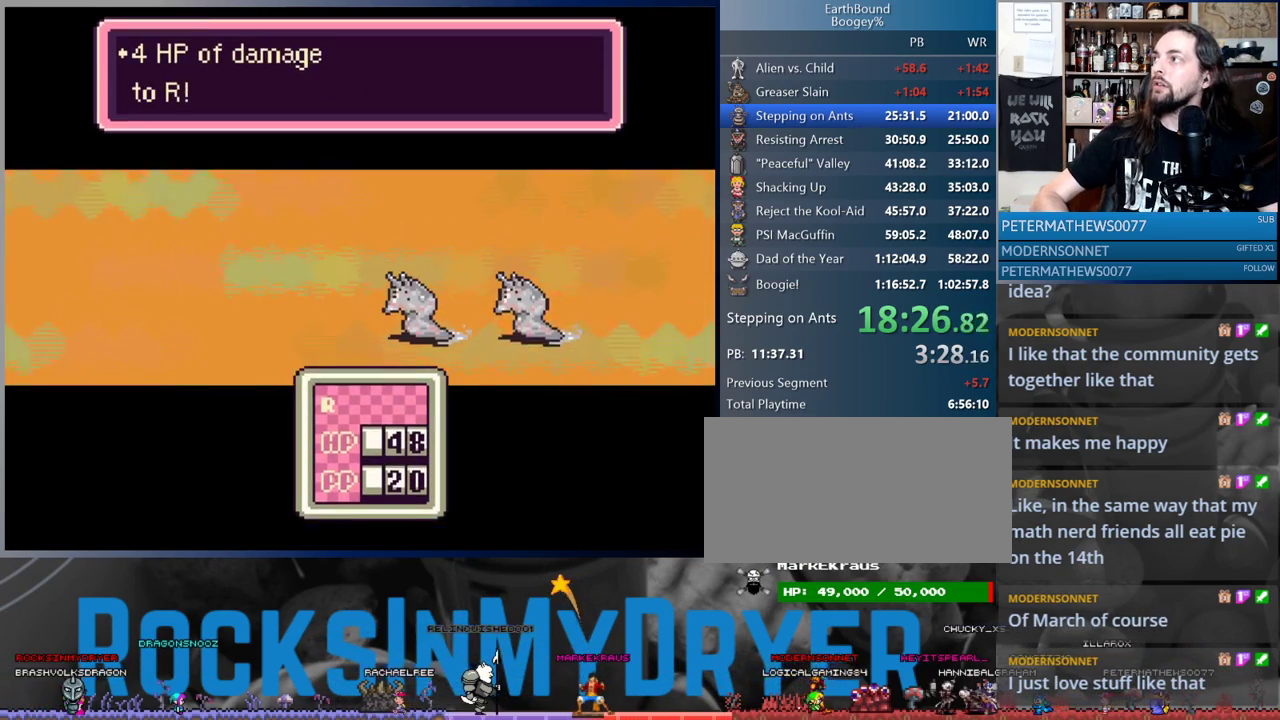
{"buttons": [], "events": [[67, "A", "down"], [100, "A", "up"], [200, "A", "down"], [250, "A", "up"], [350, "A", "down"], [417, "A", "up"]]}
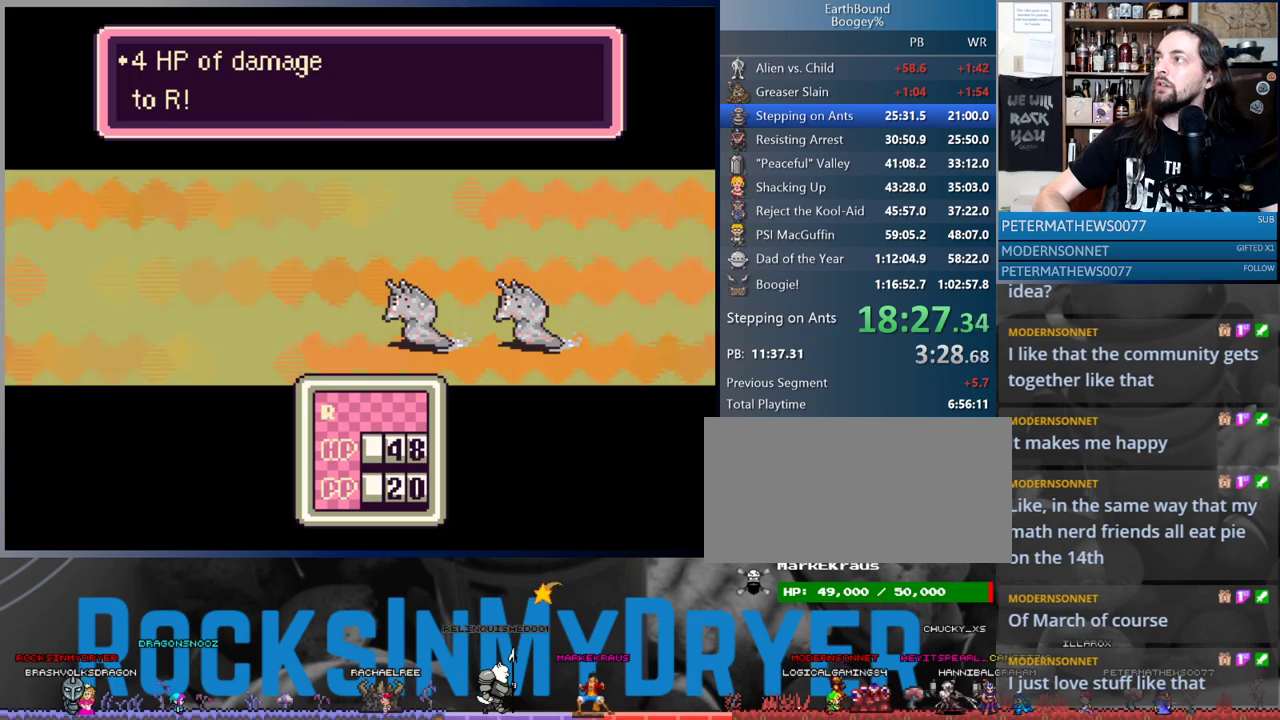
{"buttons": ["A"], "events": [[33, "A", "down"], [67, "A", "up"], [167, "A", "down"], [233, "A", "up"], [317, "A", "down"], [383, "A", "up"], [467, "A", "down"]]}
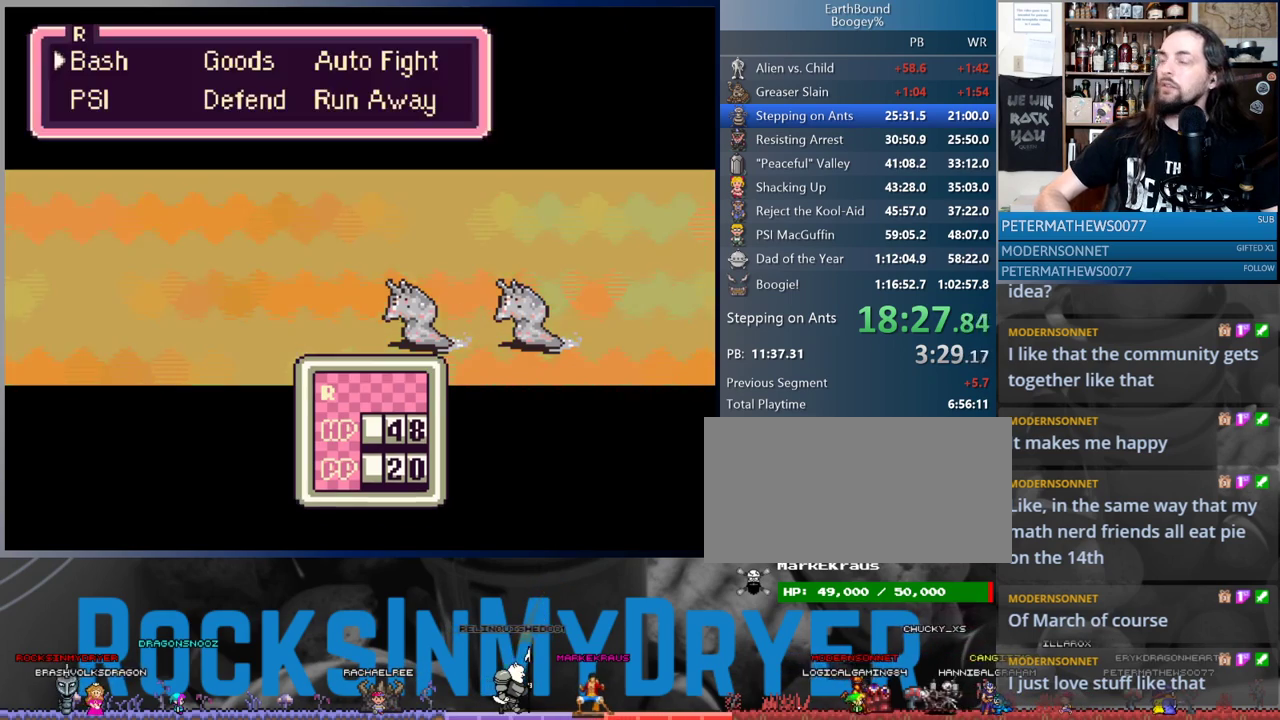
{"buttons": ["A"], "events": [[67, "A", "up"], [133, "A", "down"], [200, "A", "up"], [283, "A", "down"], [350, "A", "up"], [433, "A", "down"]]}
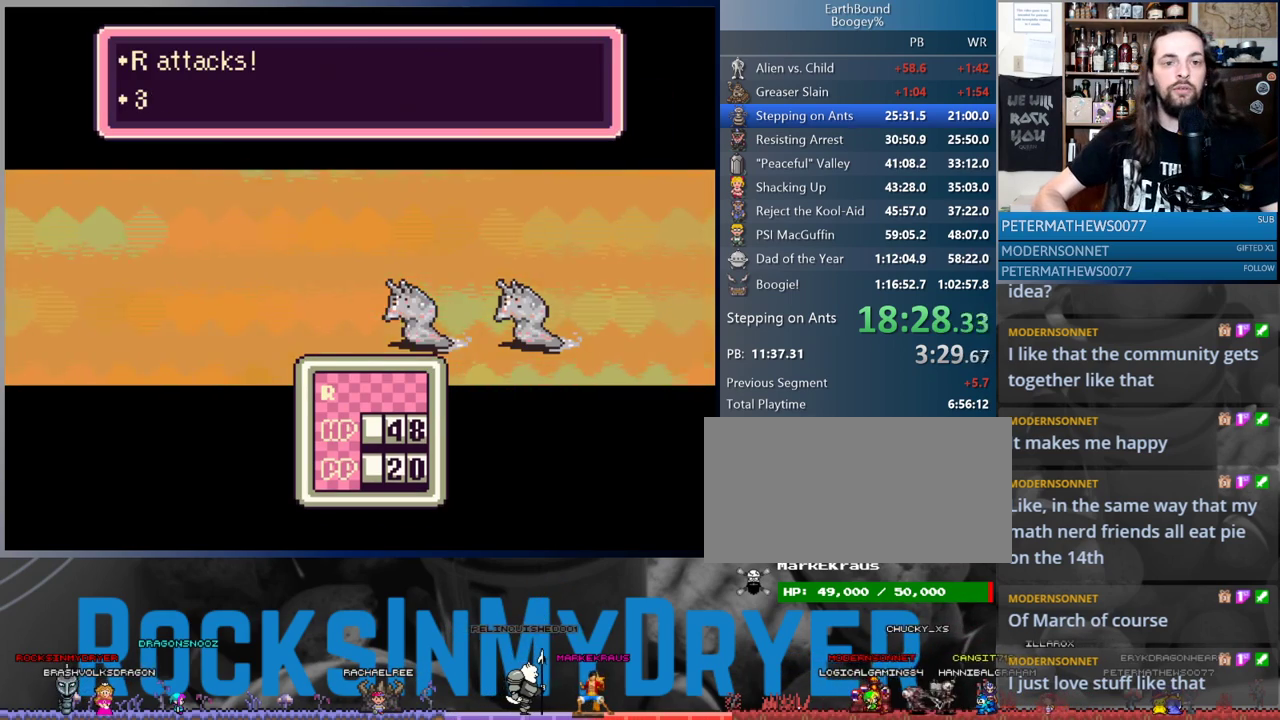
{"buttons": [], "events": [[33, "A", "up"], [100, "A", "down"], [150, "A", "up"], [250, "A", "down"], [283, "A", "up"], [400, "A", "down"], [450, "A", "up"]]}
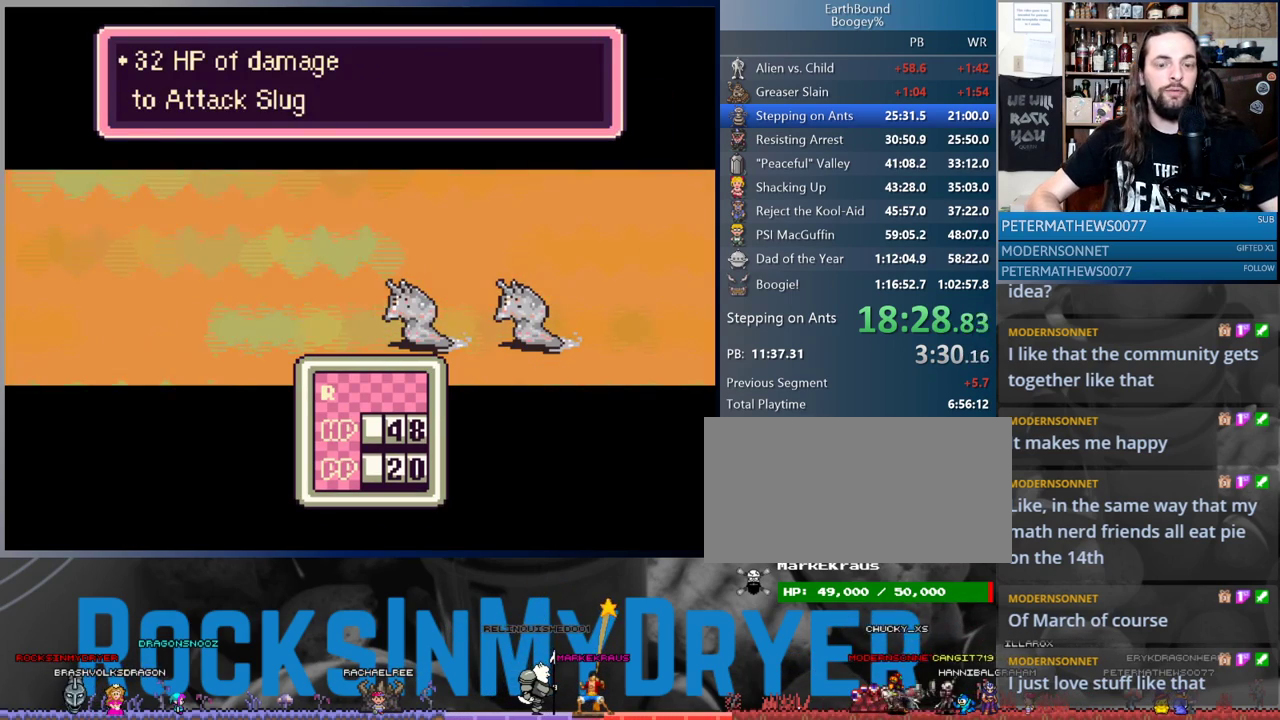
{"buttons": [], "events": [[67, "A", "down"], [133, "A", "up"], [233, "A", "down"], [283, "A", "up"], [383, "A", "down"], [450, "A", "up"]]}
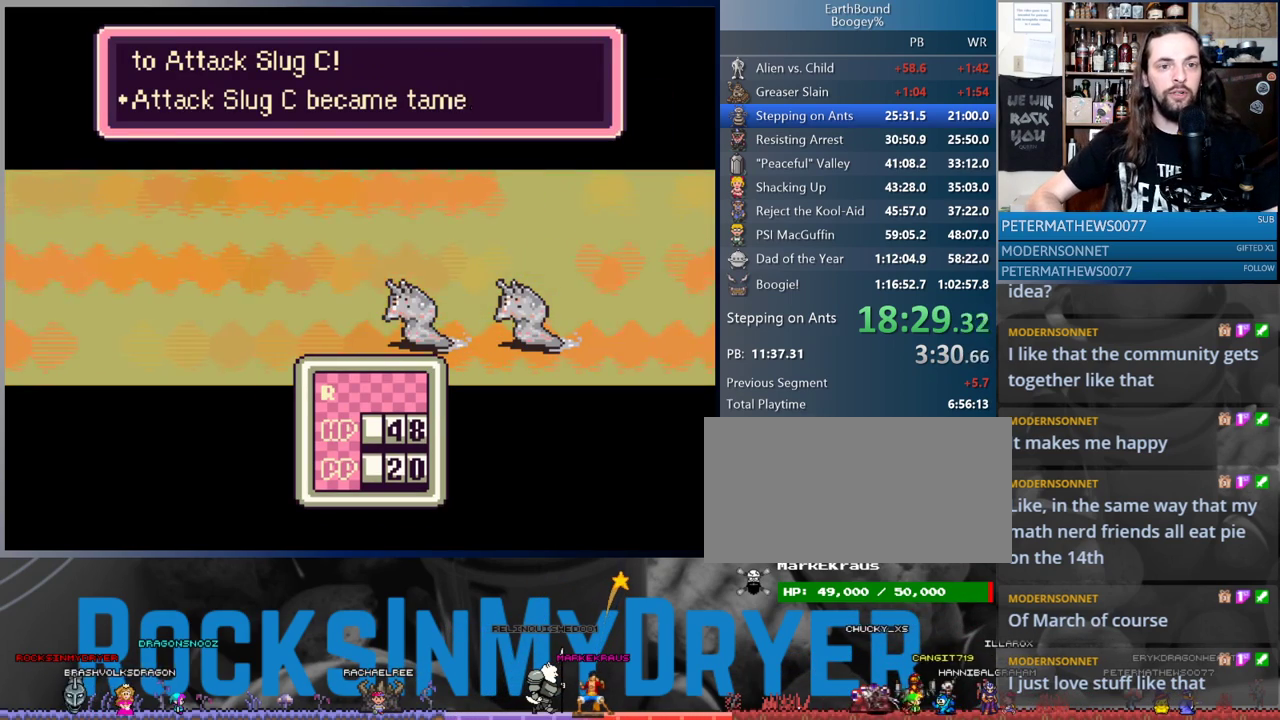
{"buttons": [], "events": [[50, "A", "down"], [100, "A", "up"], [217, "A", "down"], [283, "A", "up"], [383, "A", "down"], [450, "A", "up"]]}
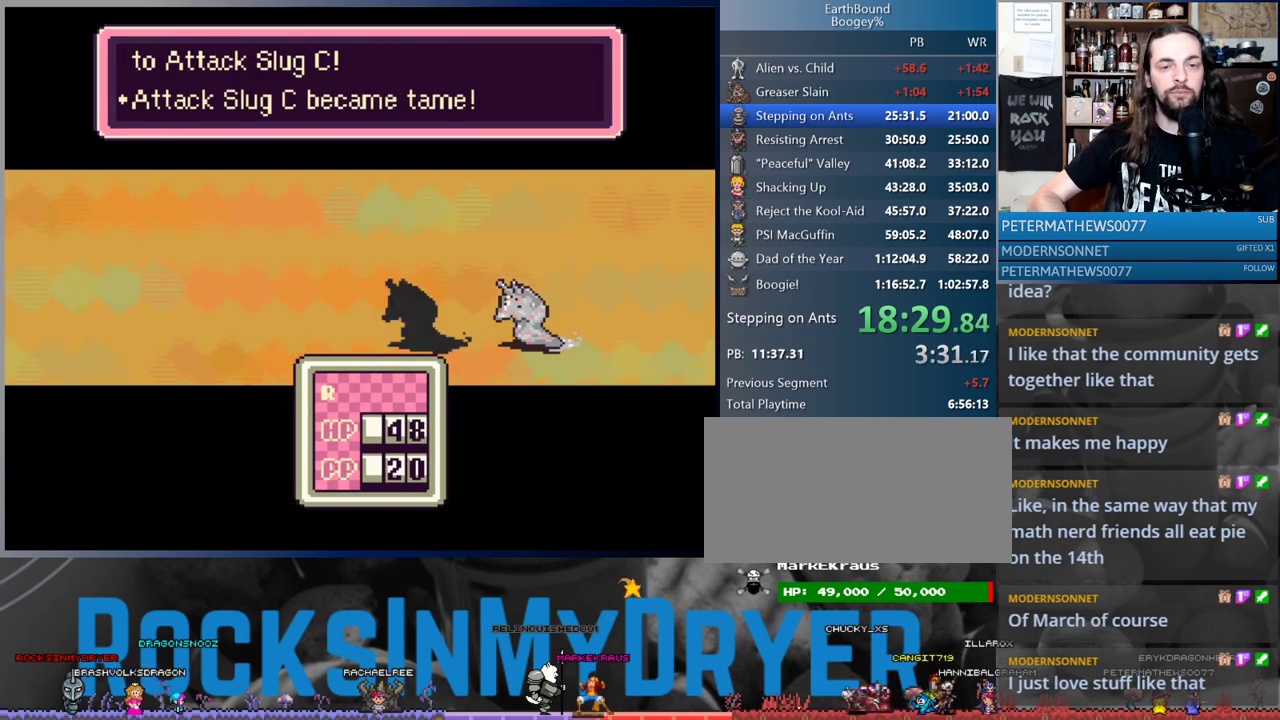
{"buttons": [], "events": [[50, "A", "down"], [117, "A", "up"], [217, "A", "down"], [267, "A", "up"], [383, "A", "down"], [417, "A", "up"]]}
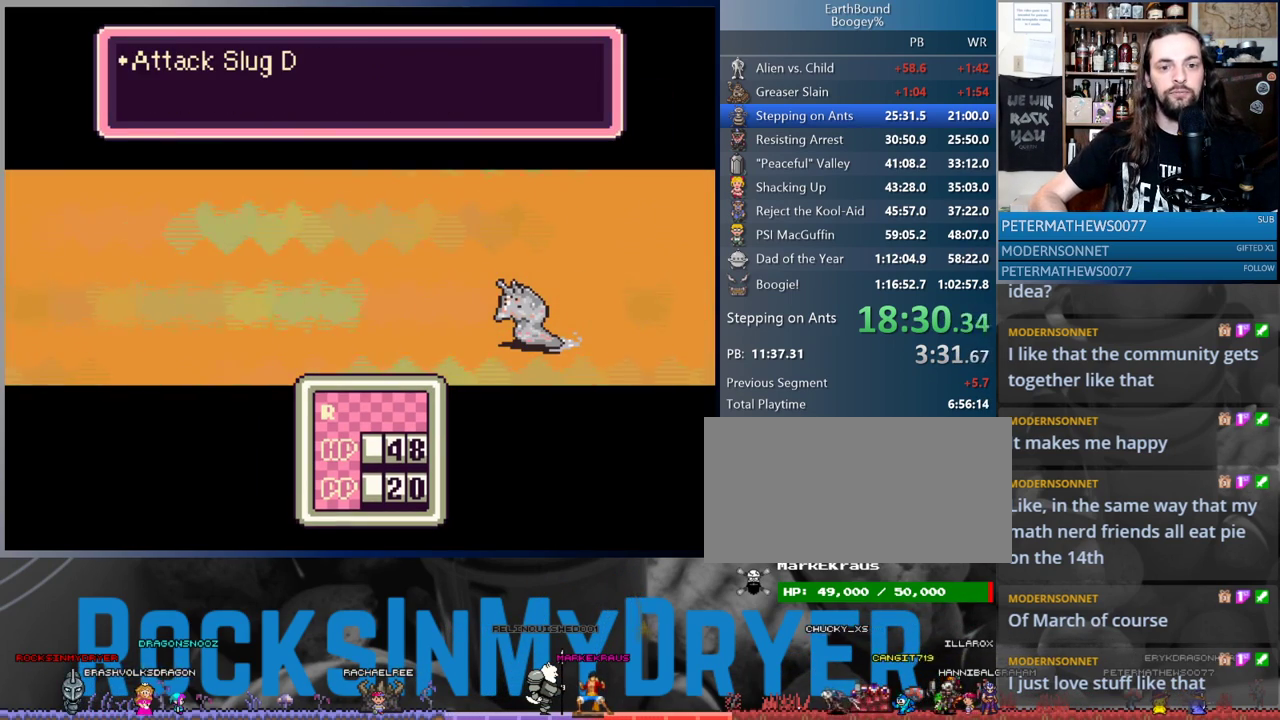
{"buttons": ["A"], "events": [[33, "A", "down"], [100, "A", "up"], [167, "A", "down"], [250, "A", "up"], [317, "A", "down"], [383, "A", "up"], [483, "A", "down"]]}
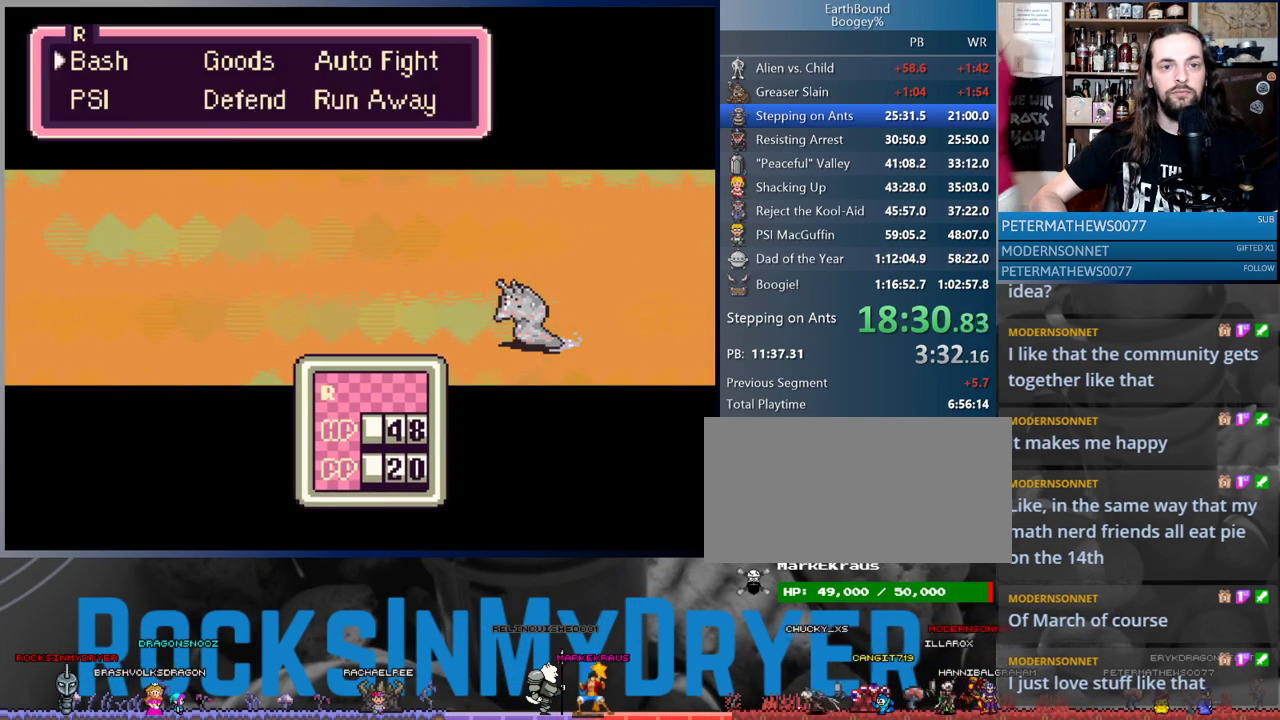
{"buttons": ["A"], "events": [[50, "A", "up"], [150, "A", "down"], [200, "A", "up"], [300, "A", "down"], [367, "A", "up"], [467, "A", "down"]]}
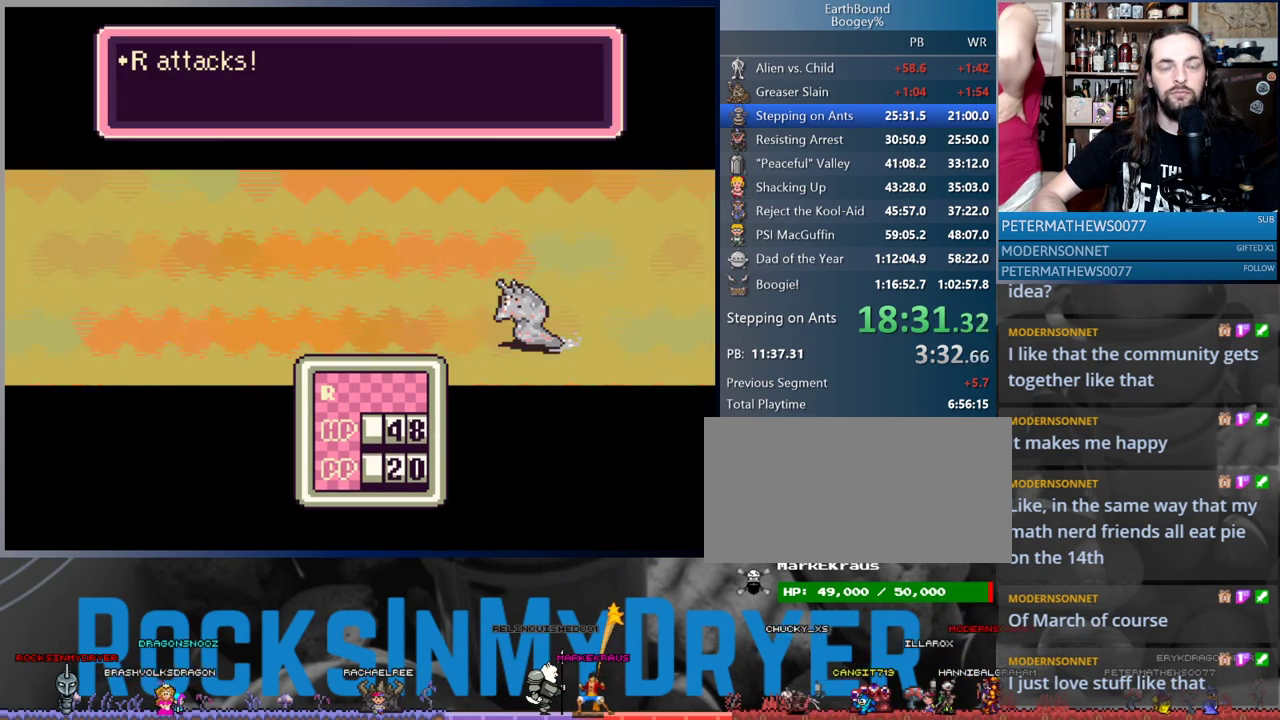
{"buttons": ["A"], "events": [[50, "A", "up"], [133, "A", "down"], [200, "A", "up"], [317, "A", "down"], [367, "A", "up"], [467, "A", "down"]]}
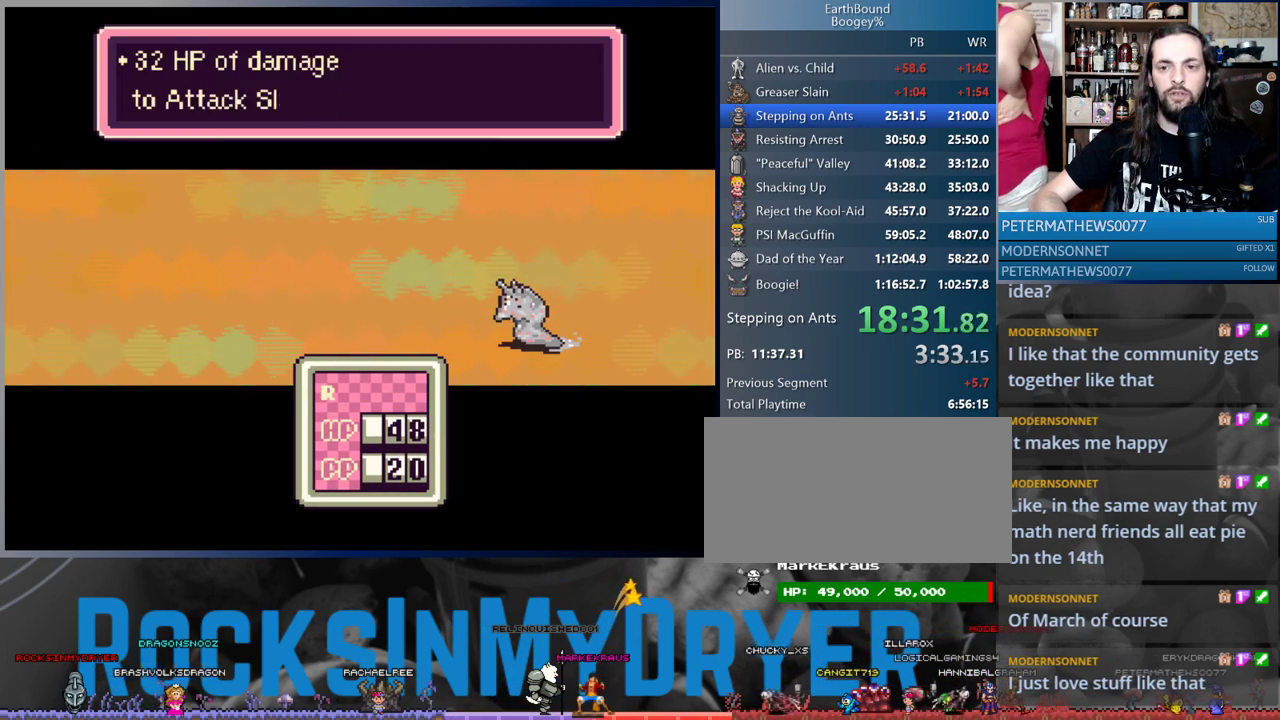
{"buttons": [], "events": [[50, "A", "up"], [133, "A", "down"], [217, "A", "up"], [300, "A", "down"], [367, "A", "up"], [450, "A", "down"], [500, "A", "up"]]}